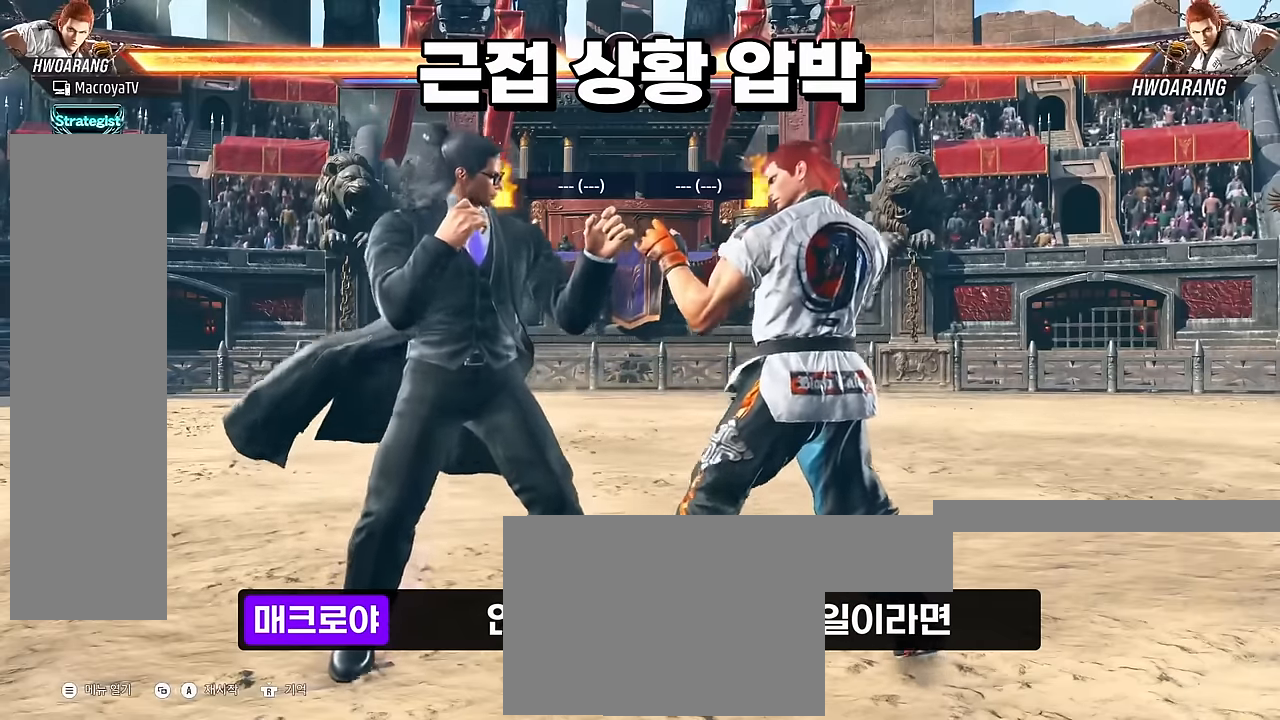
Gameplay with a controller (arcade stick); each line is a JSON object with the inputs held at the frame after it (dt_ms = milliseconds from this image to that frame). "events" lists button and stick changes between this image and that frame as [ms after this image, input, new state], when the widget could be followed in between. Not read: L3 R1 R3 SQUARE TRIANGLE.
{"dt_ms": 500, "buttons": [], "left_stick": "center", "events": [[167, "left_stick", "left"], [183, "CIRCLE", "down"], [267, "CIRCLE", "up"], [333, "left_stick", "center"]]}
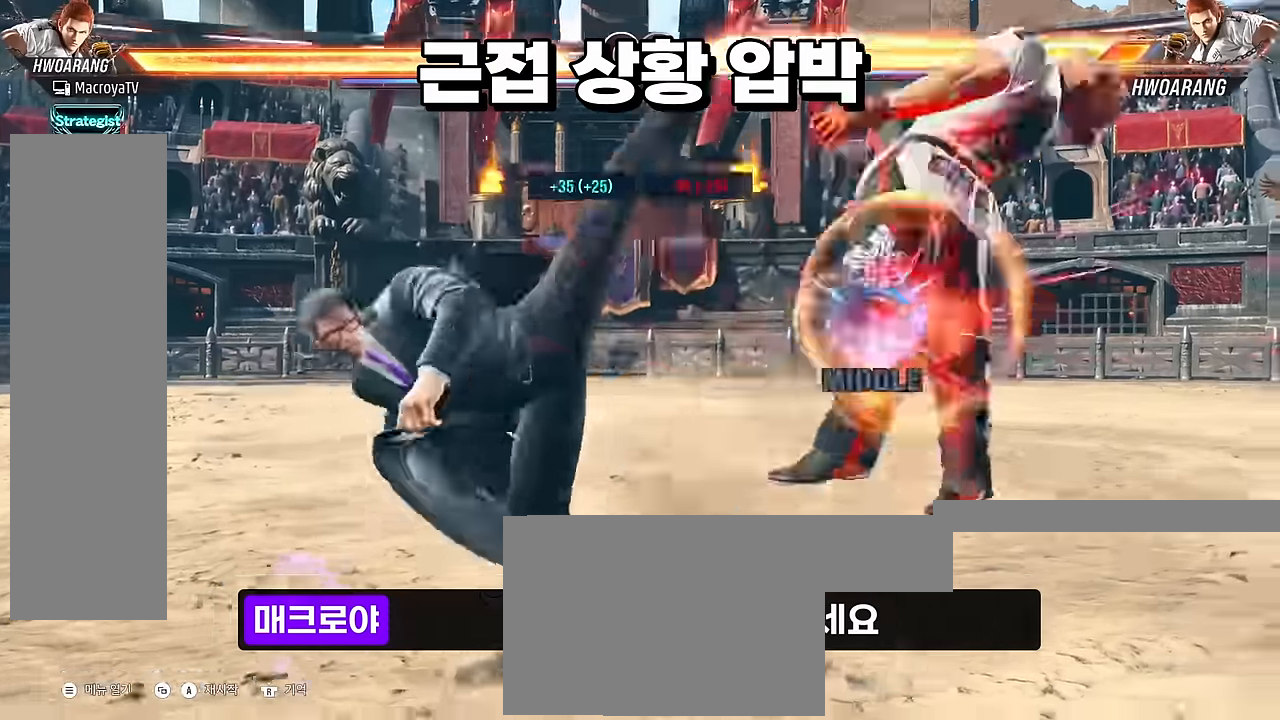
{"dt_ms": 500, "buttons": [], "left_stick": "center", "events": []}
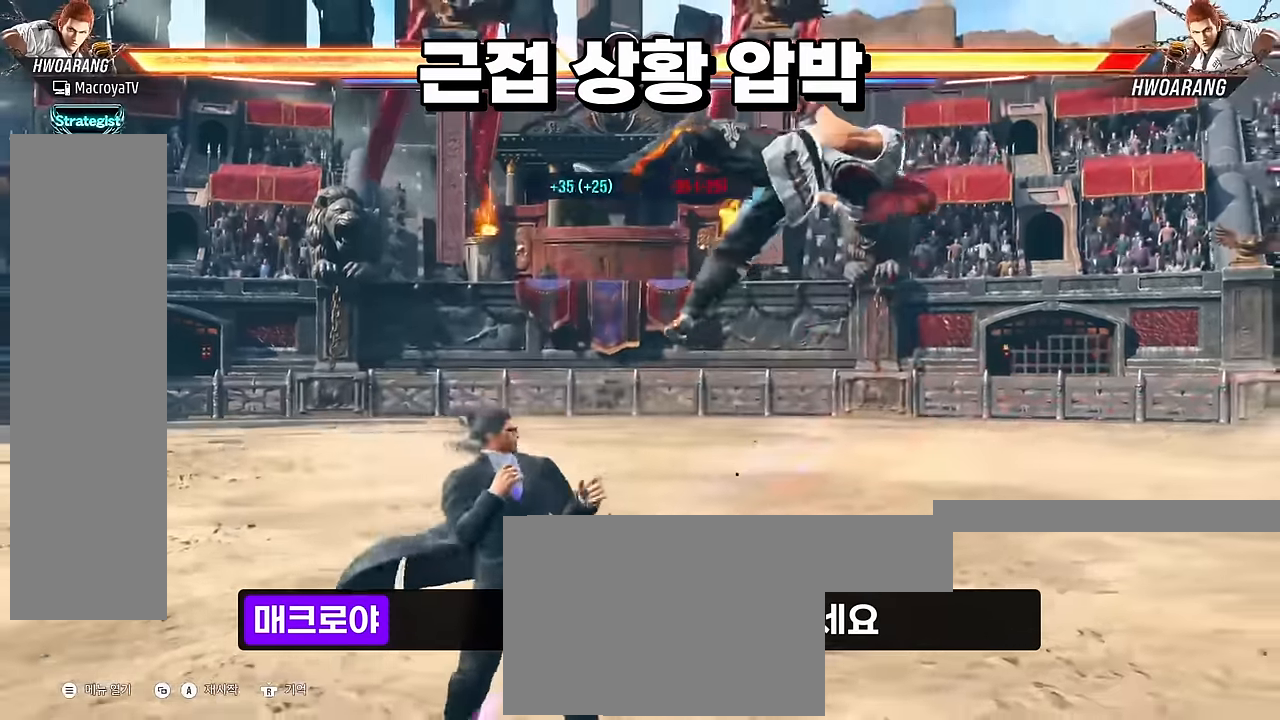
{"dt_ms": 1000, "buttons": [], "left_stick": "center"}
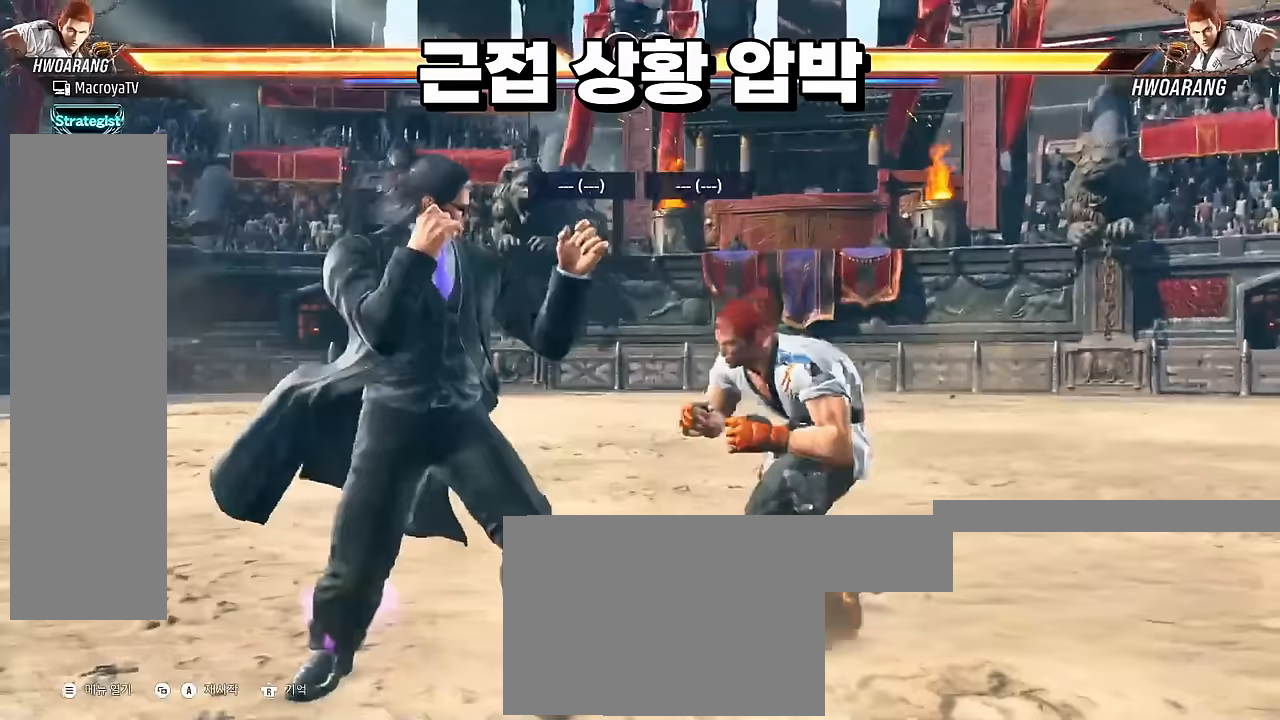
{"dt_ms": 500, "buttons": [], "left_stick": "left", "events": [[267, "left_stick", "right"], [383, "left_stick", "center"], [483, "left_stick", "left"]]}
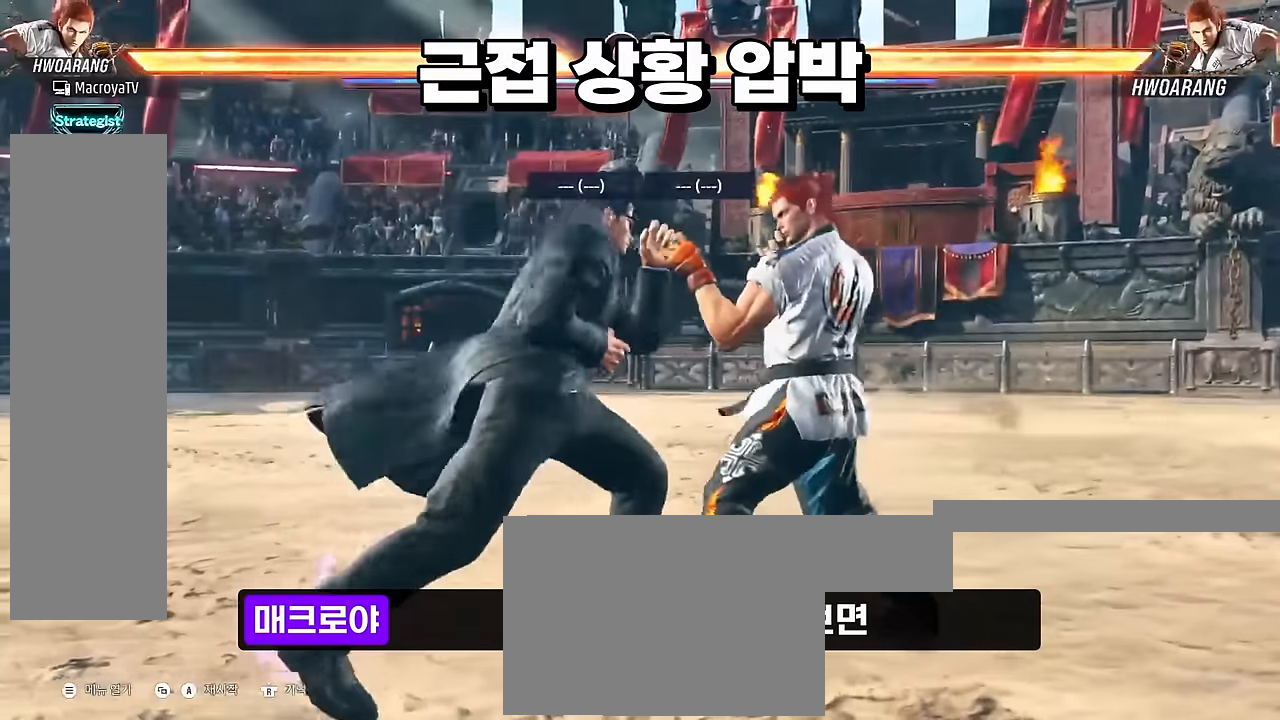
{"dt_ms": 500, "buttons": [], "left_stick": "center"}
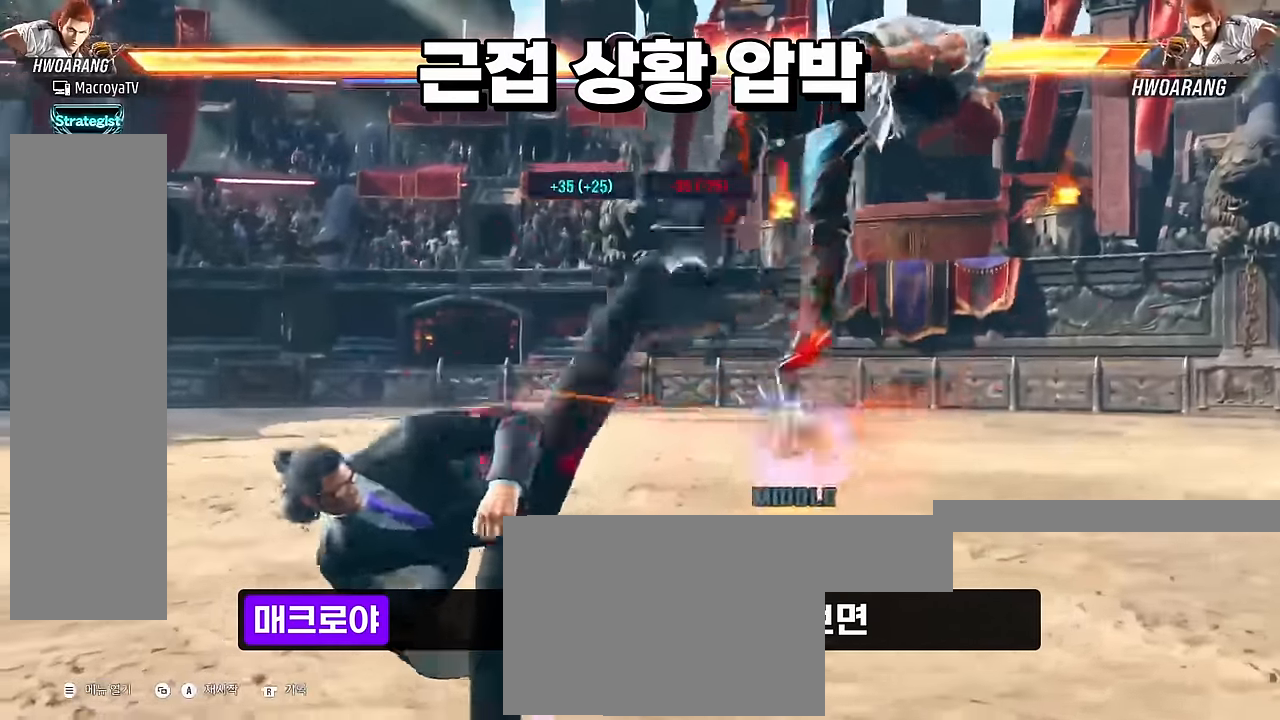
{"dt_ms": 500, "buttons": [], "left_stick": "center", "events": []}
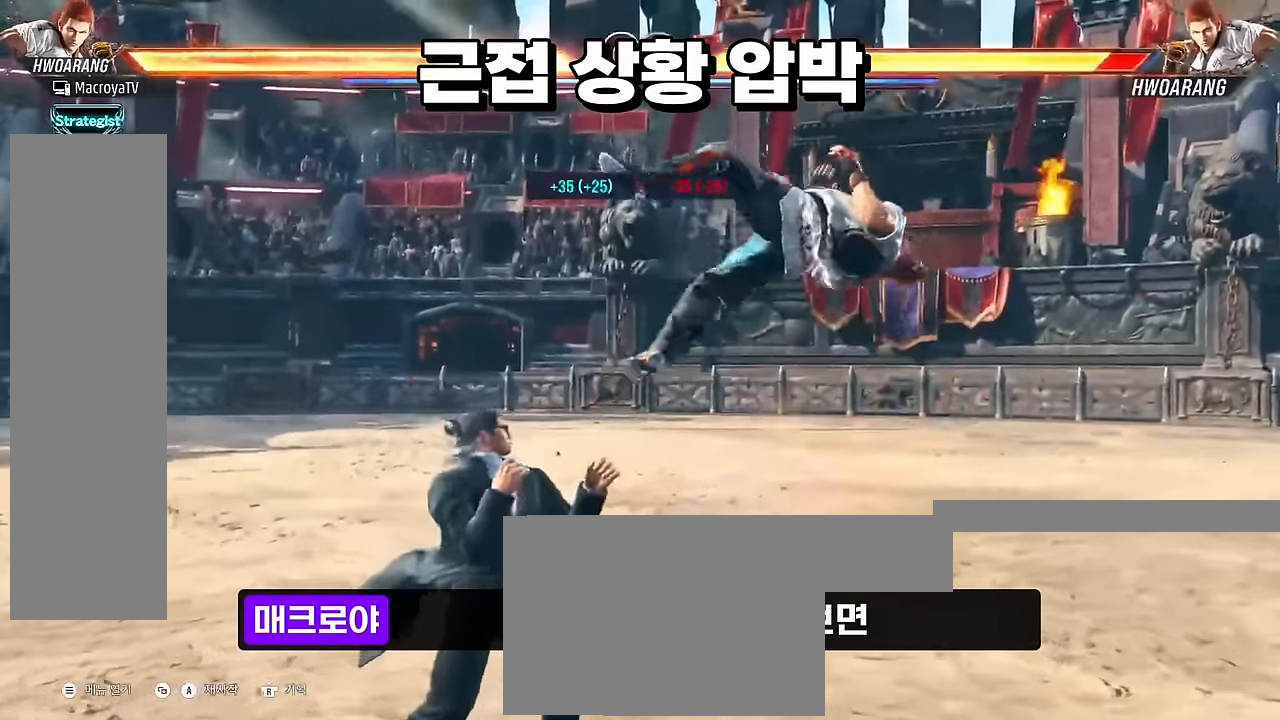
{"dt_ms": 500, "buttons": [], "left_stick": "center"}
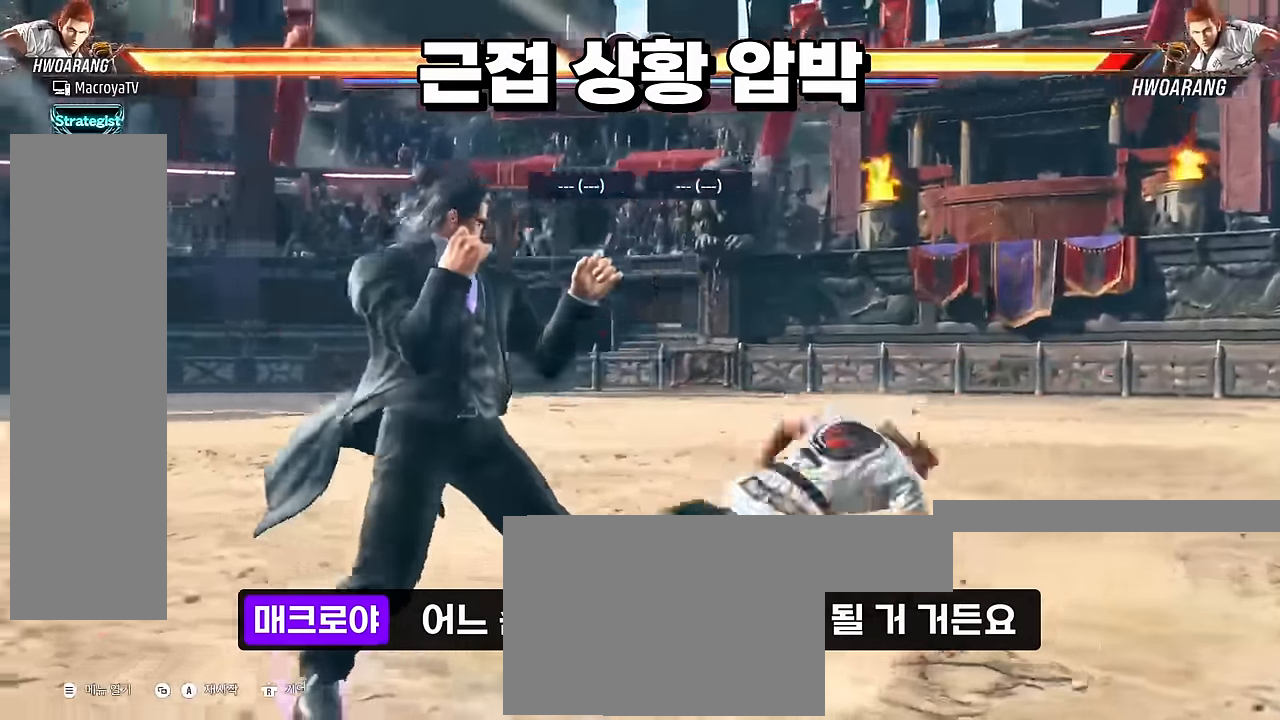
{"dt_ms": 500, "buttons": [], "left_stick": "center", "events": [[317, "left_stick", "right"], [433, "left_stick", "center"]]}
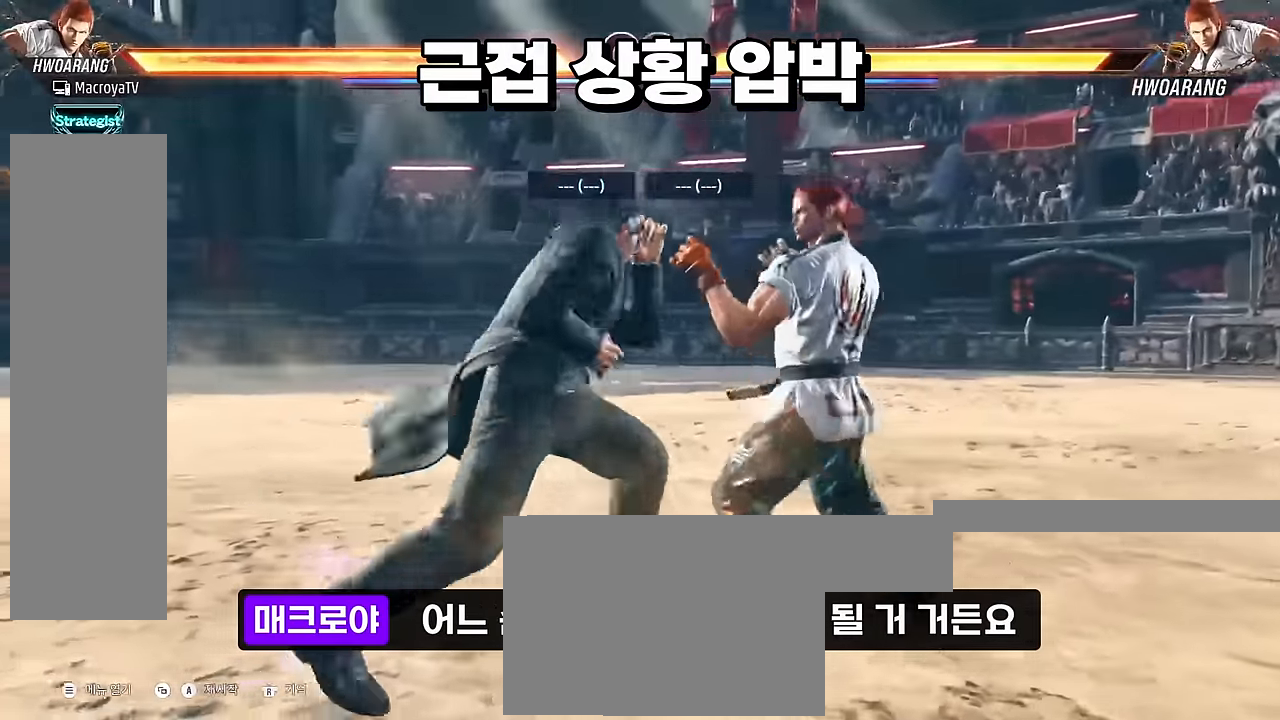
{"dt_ms": 500, "buttons": ["CIRCLE"], "left_stick": "left", "events": [[83, "left_stick", "right"], [150, "left_stick", "center"], [250, "left_stick", "left"], [383, "CIRCLE", "down"]]}
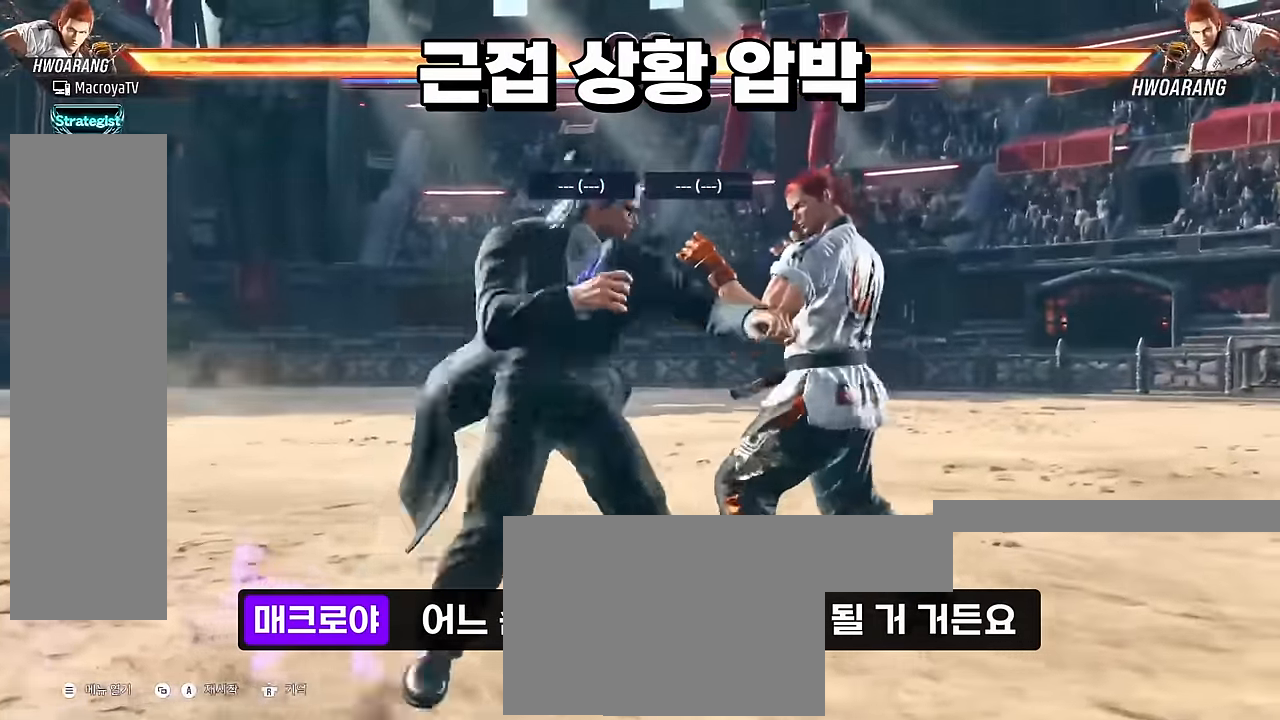
{"dt_ms": 500, "buttons": [], "left_stick": "center", "events": [[17, "CIRCLE", "up"], [100, "left_stick", "center"]]}
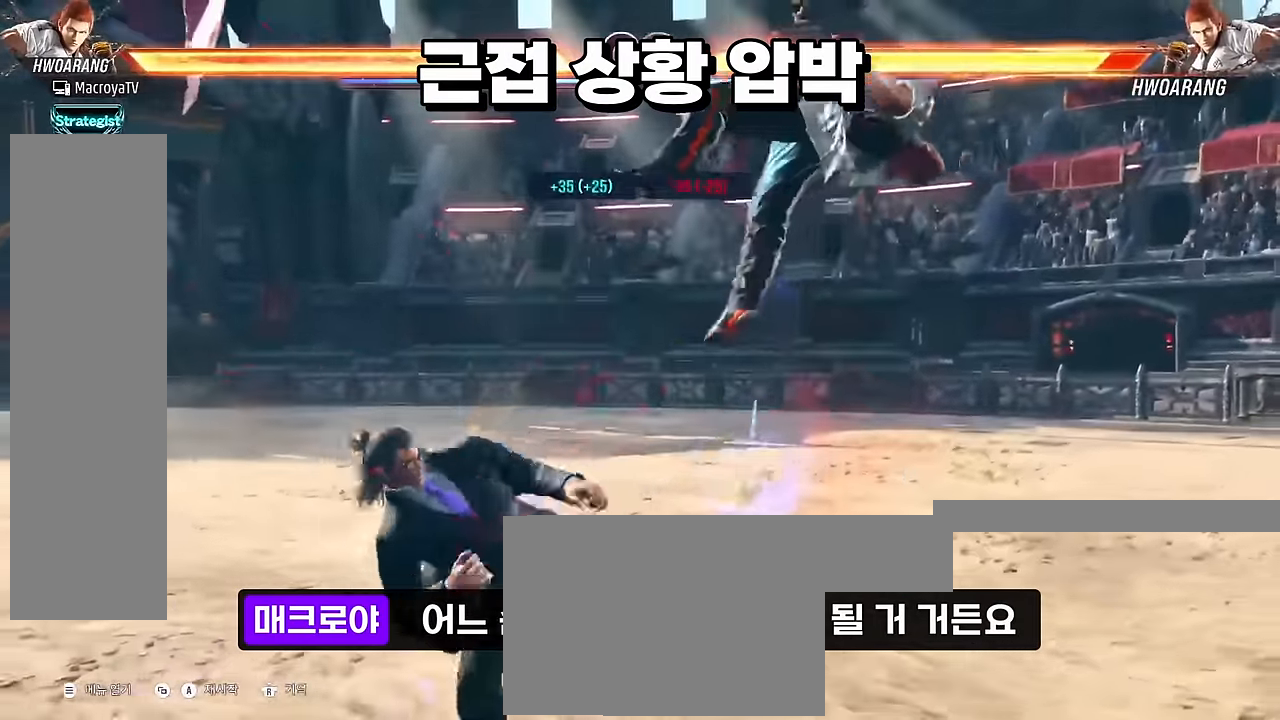
{"dt_ms": 500, "buttons": [], "left_stick": "center", "events": []}